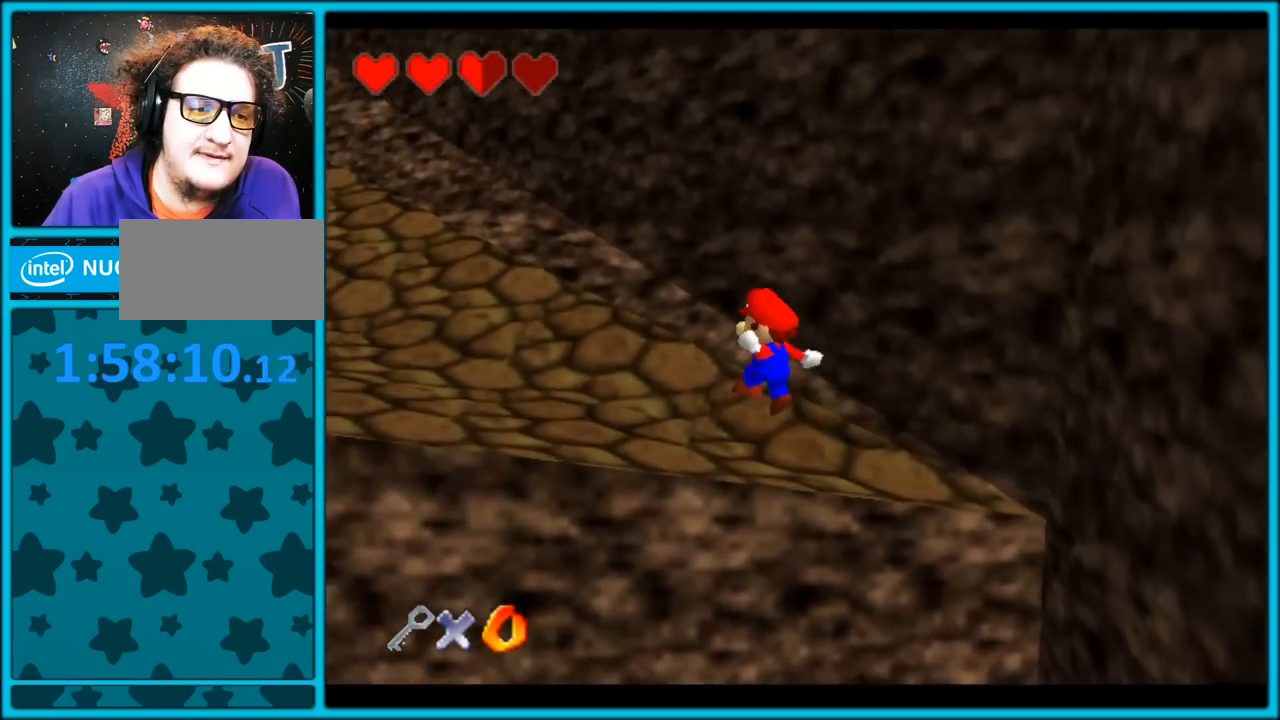
Gameplay with a controller (Nintendo layout); each line is a JSON object with the inputs held at the frame after it (dt_ms = milliseconds from this image to that frame). "button_events" lists button changes between this image and that frame as [ms after this image, input, new state], when the widget could be followed in between (sticks are given only as held states). Not read: L1 L3 R3.
{"dt_ms": 500, "buttons": [], "left_stick": "up", "button_events": [[150, "A", "up"], [283, "C_DOWN", "down"], [283, "C_RIGHT", "down"], [300, "C_DOWN", "up"], [433, "C_RIGHT", "up"]]}
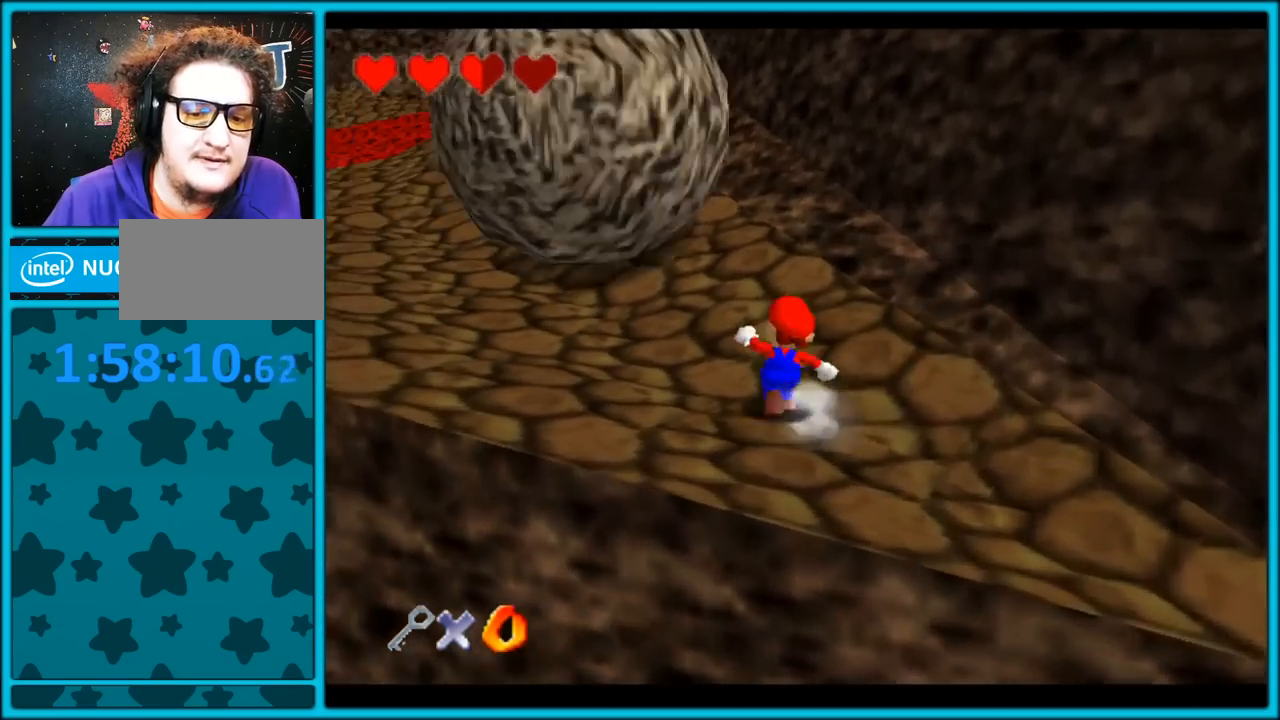
{"dt_ms": 500, "buttons": ["Z"], "left_stick": "up", "button_events": [[100, "A", "down"], [100, "Z", "down"], [350, "A", "up"]]}
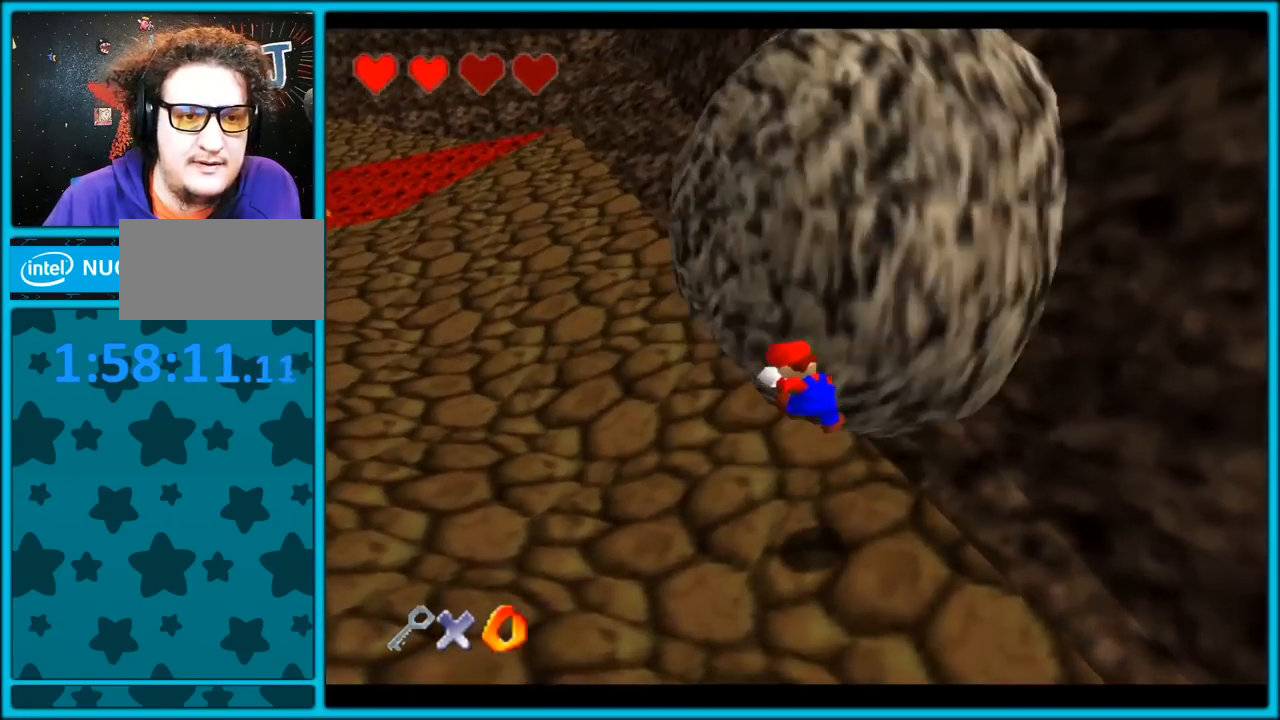
{"dt_ms": 1000, "buttons": ["A"], "left_stick": "up-left", "button_events": [[117, "Z", "up"], [217, "C_RIGHT", "down"], [383, "C_RIGHT", "up"], [550, "C_UP", "down"], [833, "C_UP", "up"], [867, "A", "down"]]}
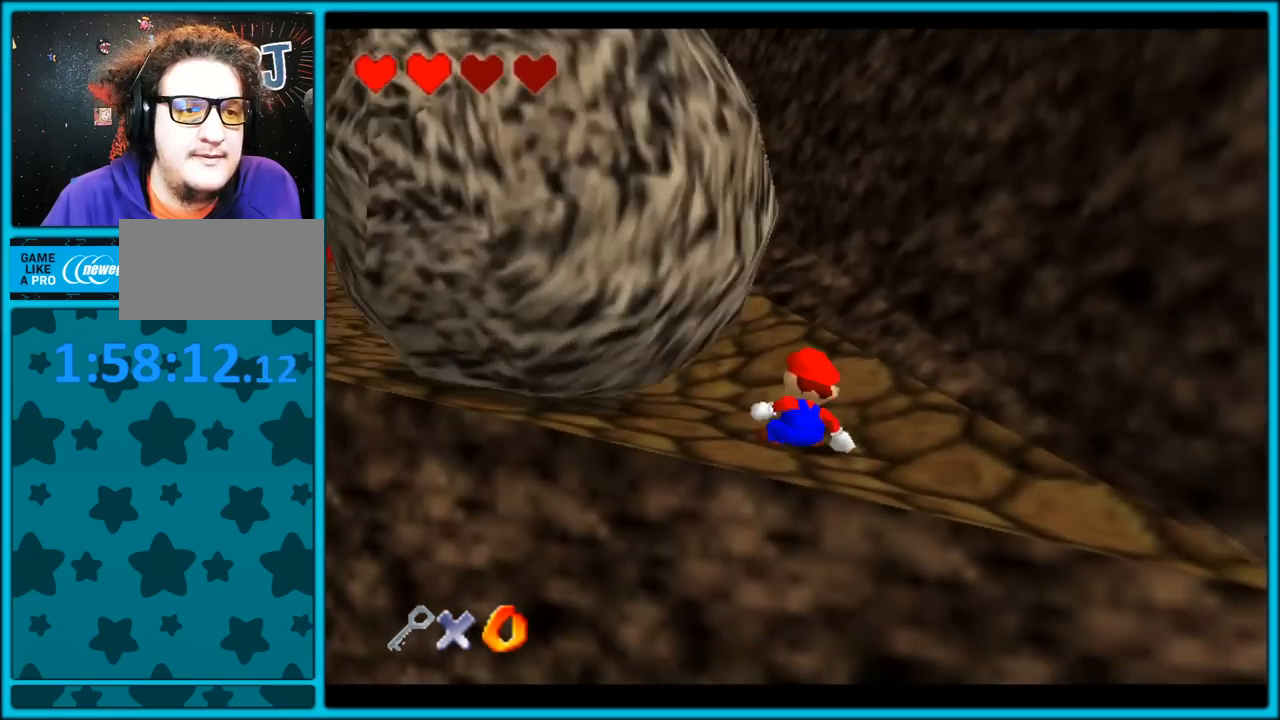
{"dt_ms": 500, "buttons": ["A"], "left_stick": "up-left", "button_events": []}
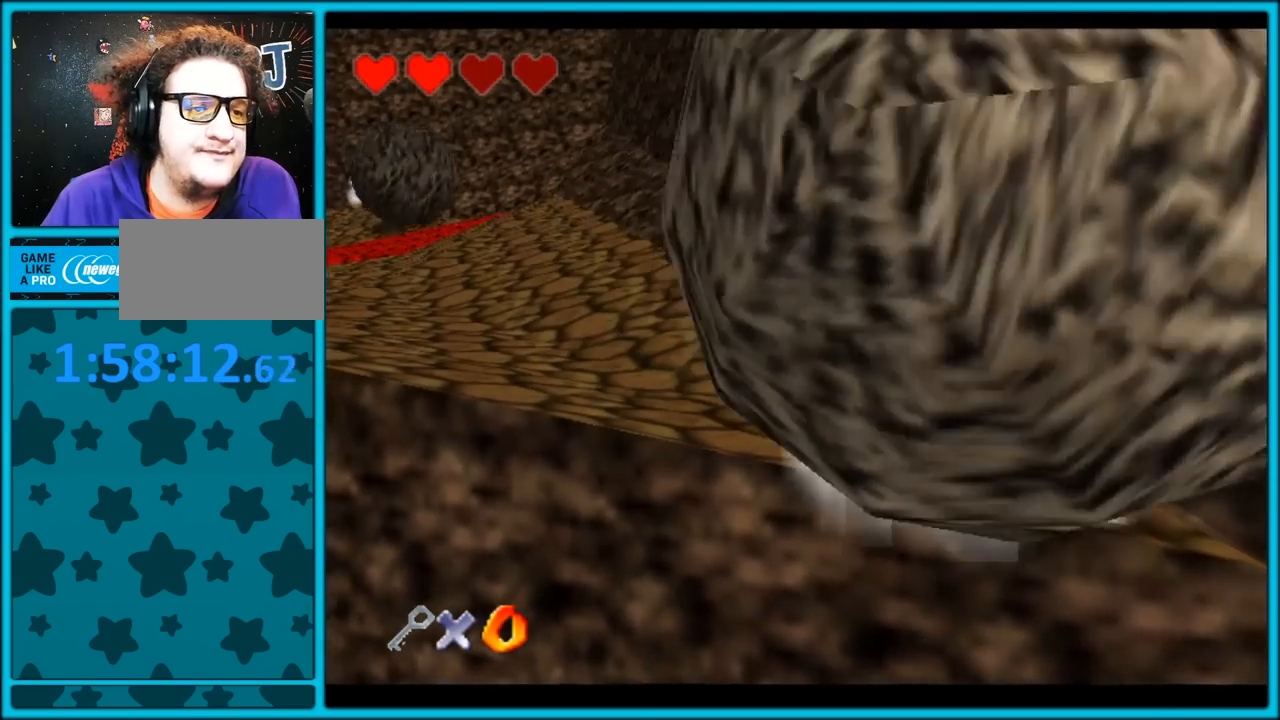
{"dt_ms": 500, "buttons": ["A"], "left_stick": "up", "button_events": [[17, "B", "down"], [167, "A", "up"], [167, "B", "up"], [283, "C_DOWN", "down"], [283, "C_RIGHT", "down"], [333, "C_DOWN", "up"], [417, "C_RIGHT", "up"], [467, "A", "down"]]}
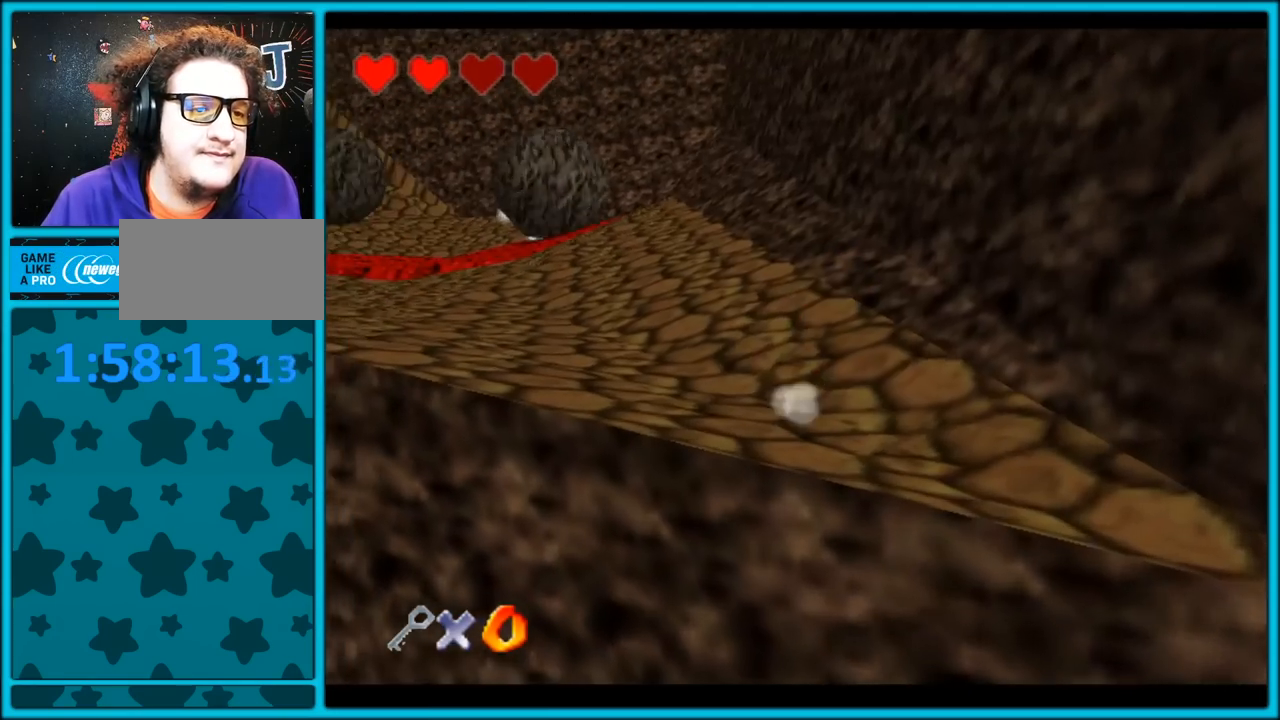
{"dt_ms": 500, "buttons": [], "left_stick": "up", "button_events": [[450, "A", "up"]]}
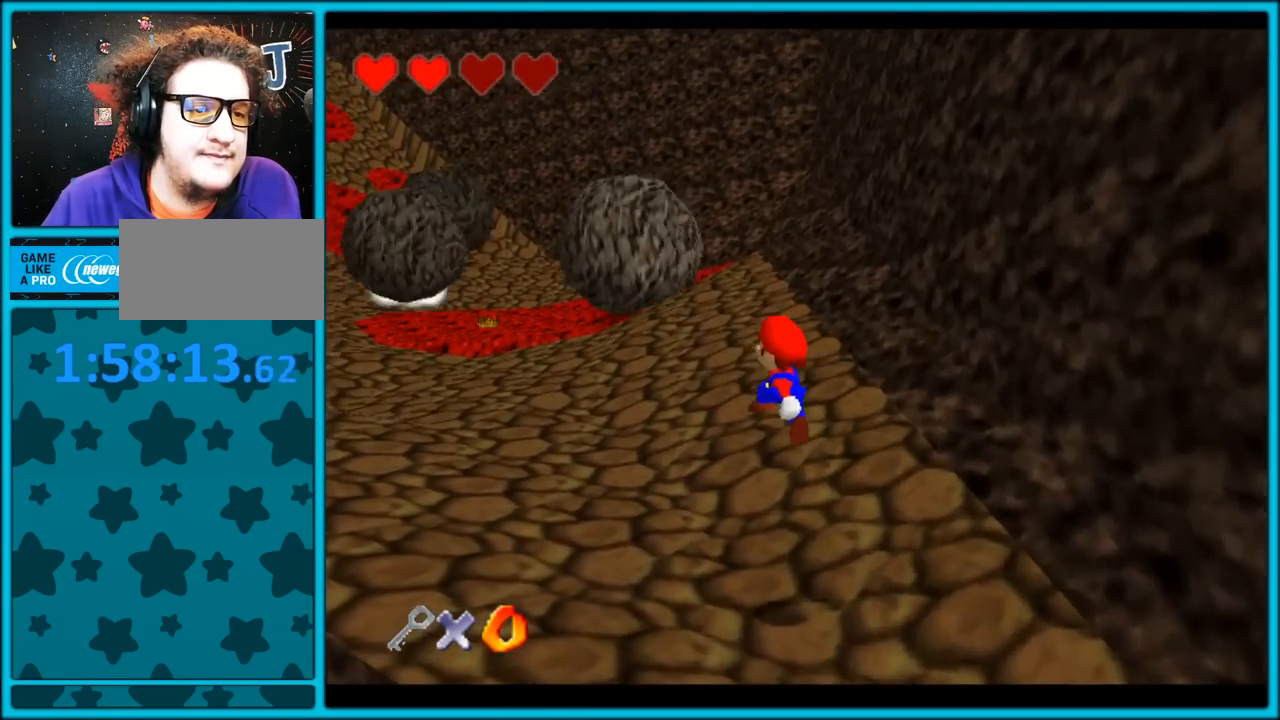
{"dt_ms": 500, "buttons": [], "left_stick": "up", "button_events": []}
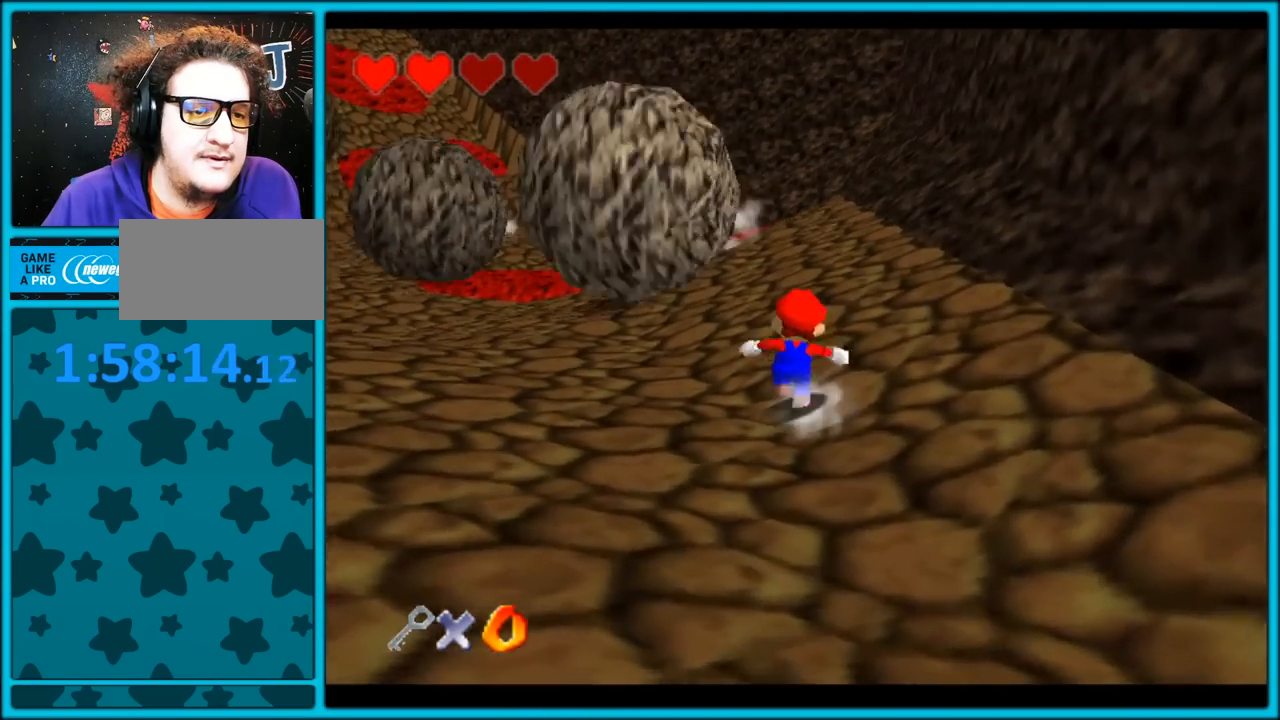
{"dt_ms": 500, "buttons": [], "left_stick": "up-right", "button_events": [[50, "A", "down"], [150, "B", "down"], [183, "A", "up"], [300, "B", "up"]]}
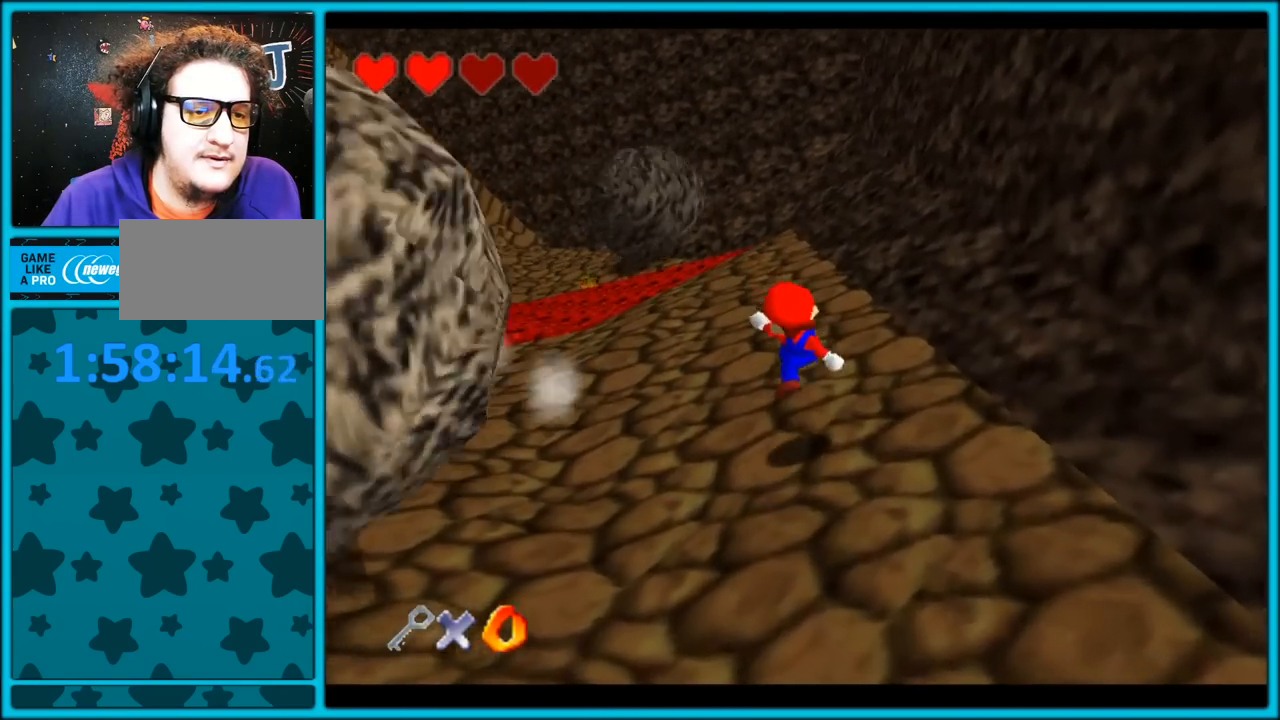
{"dt_ms": 500, "buttons": ["A"], "left_stick": "up", "button_events": [[67, "A", "down"]]}
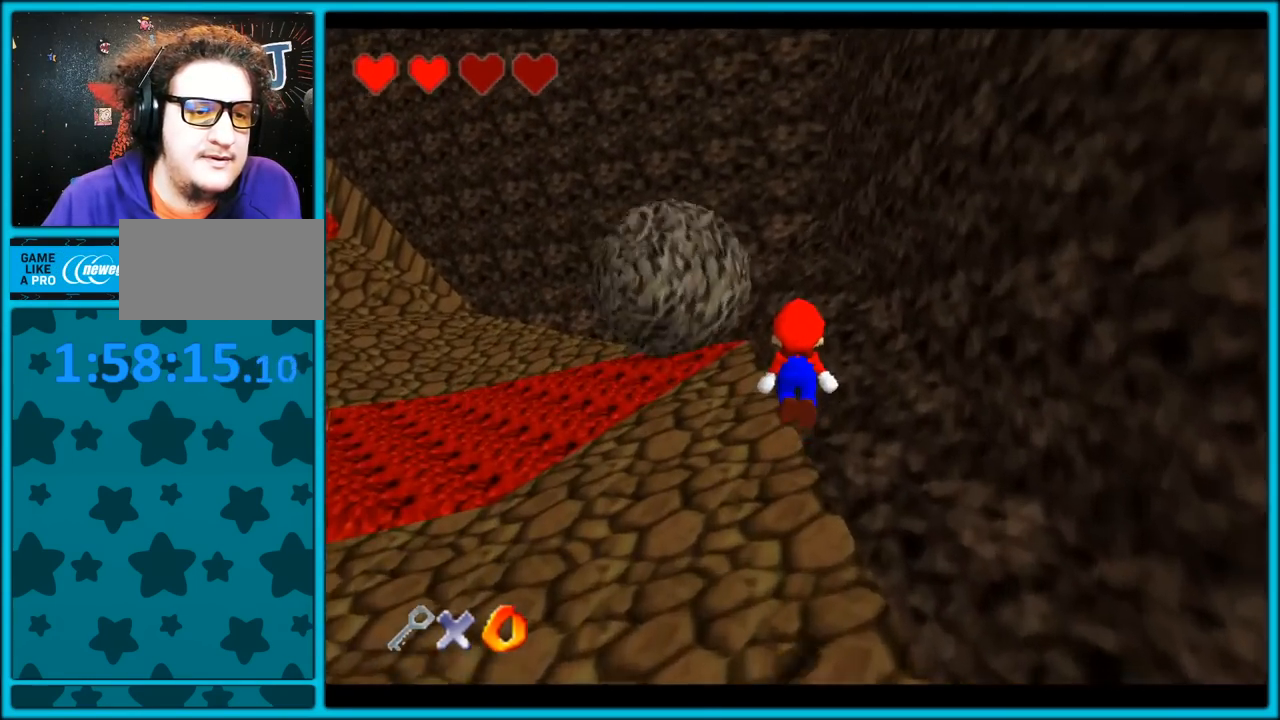
{"dt_ms": 500, "buttons": [], "left_stick": "center", "button_events": [[233, "A", "up"]]}
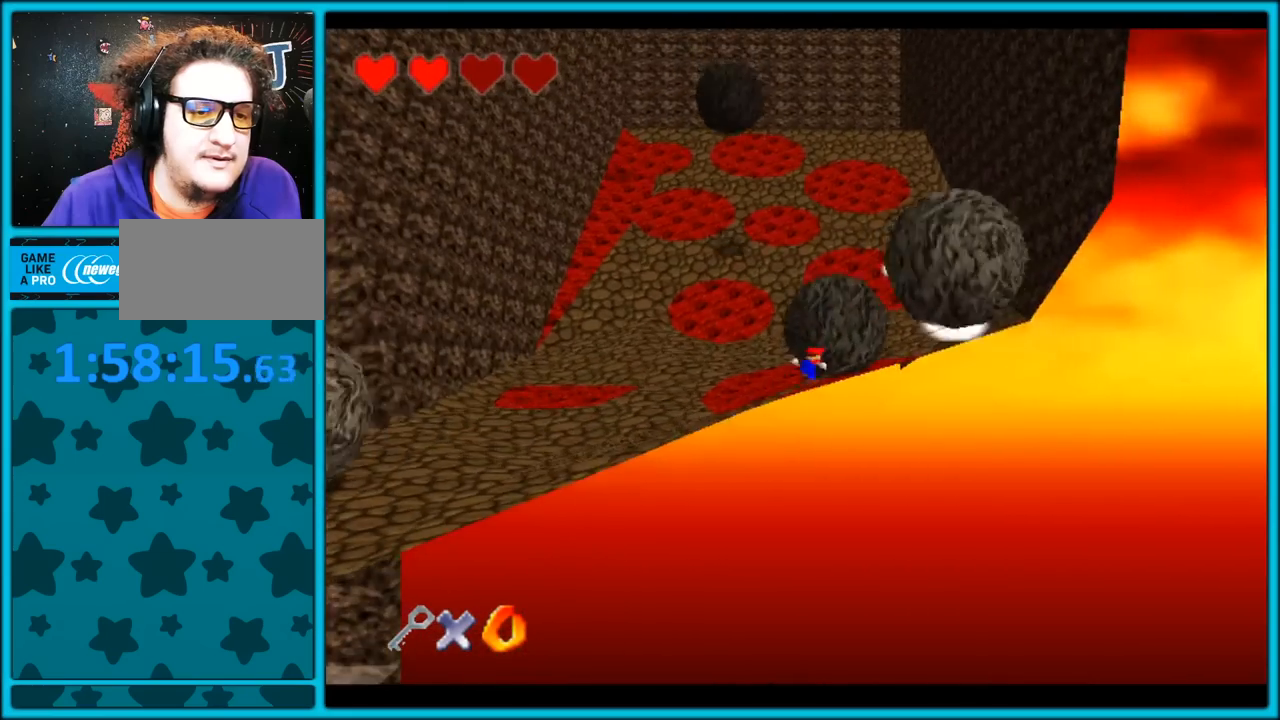
{"dt_ms": 500, "buttons": [], "left_stick": "center", "button_events": []}
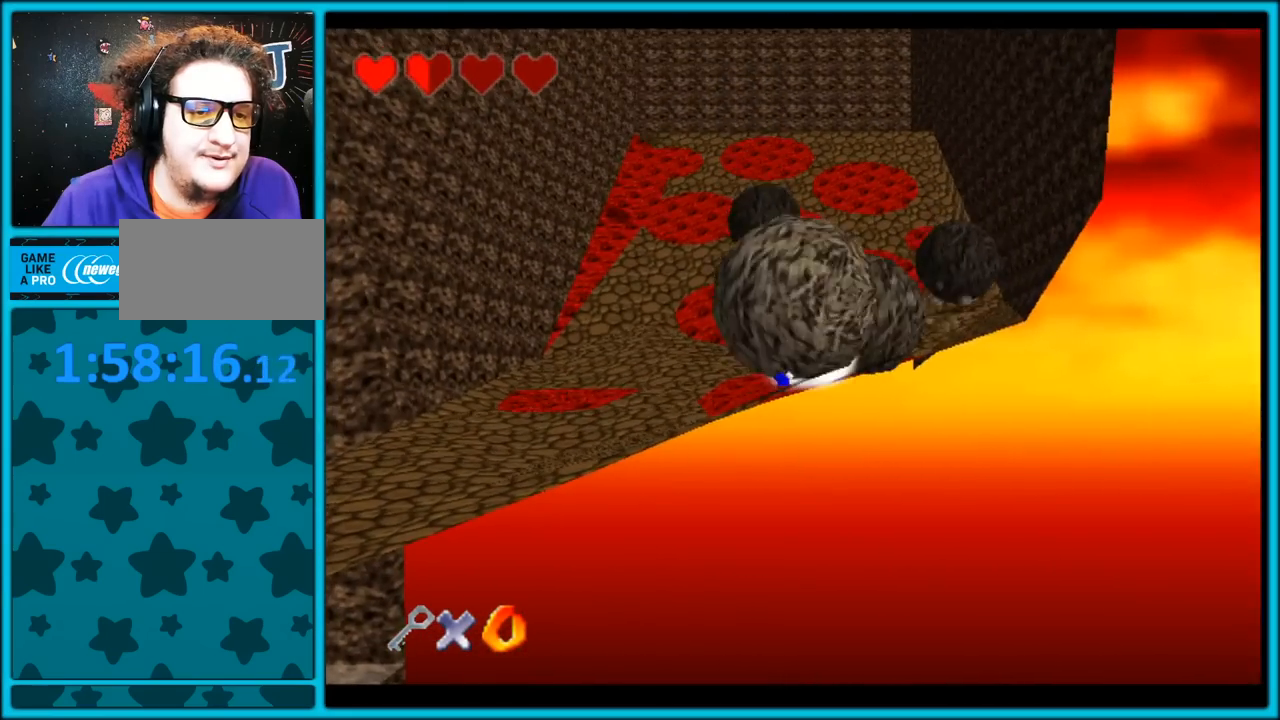
{"dt_ms": 500, "buttons": [], "left_stick": "up", "button_events": []}
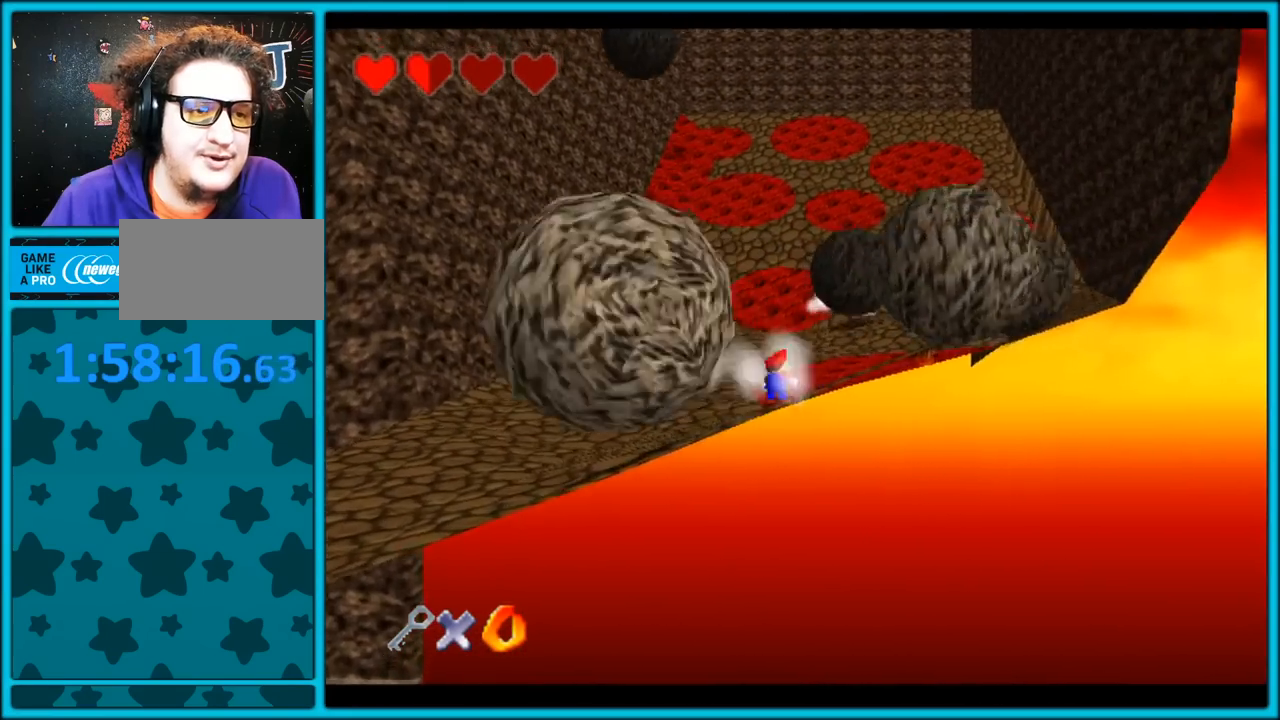
{"dt_ms": 500, "buttons": [], "left_stick": "up", "button_events": []}
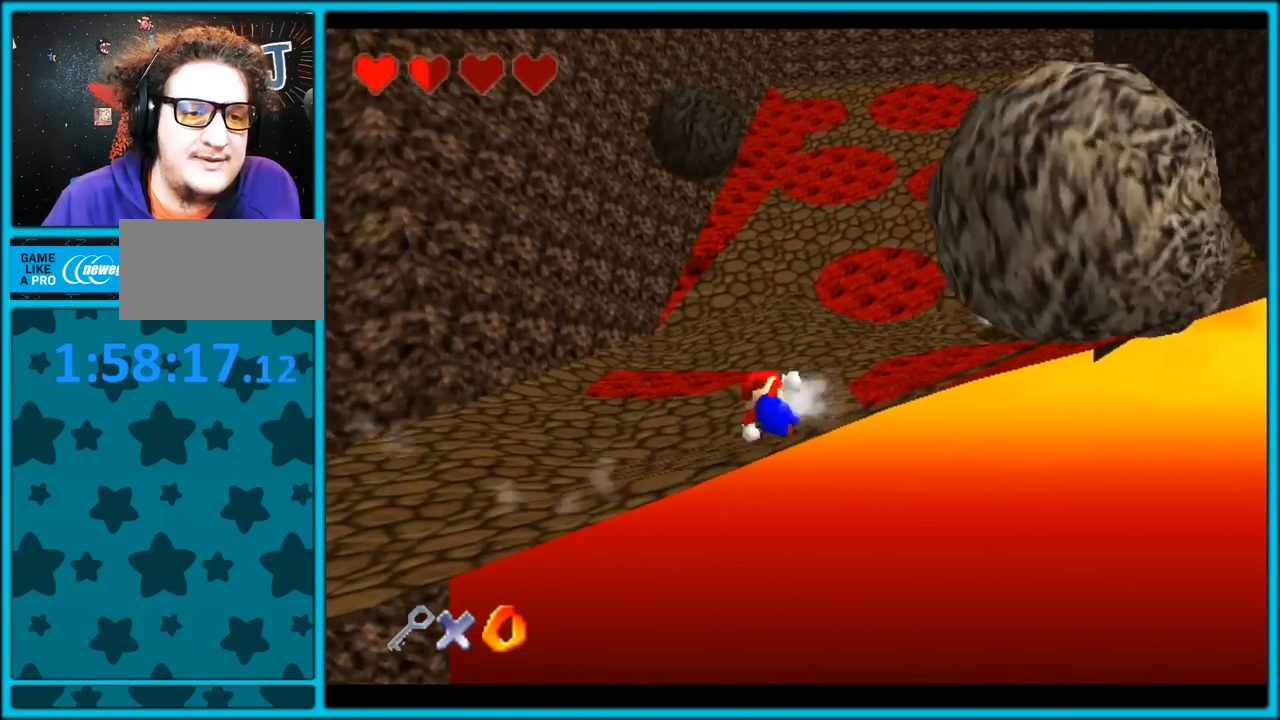
{"dt_ms": 500, "buttons": [], "left_stick": "up-right", "button_events": [[350, "A", "down"], [367, "A", "up"]]}
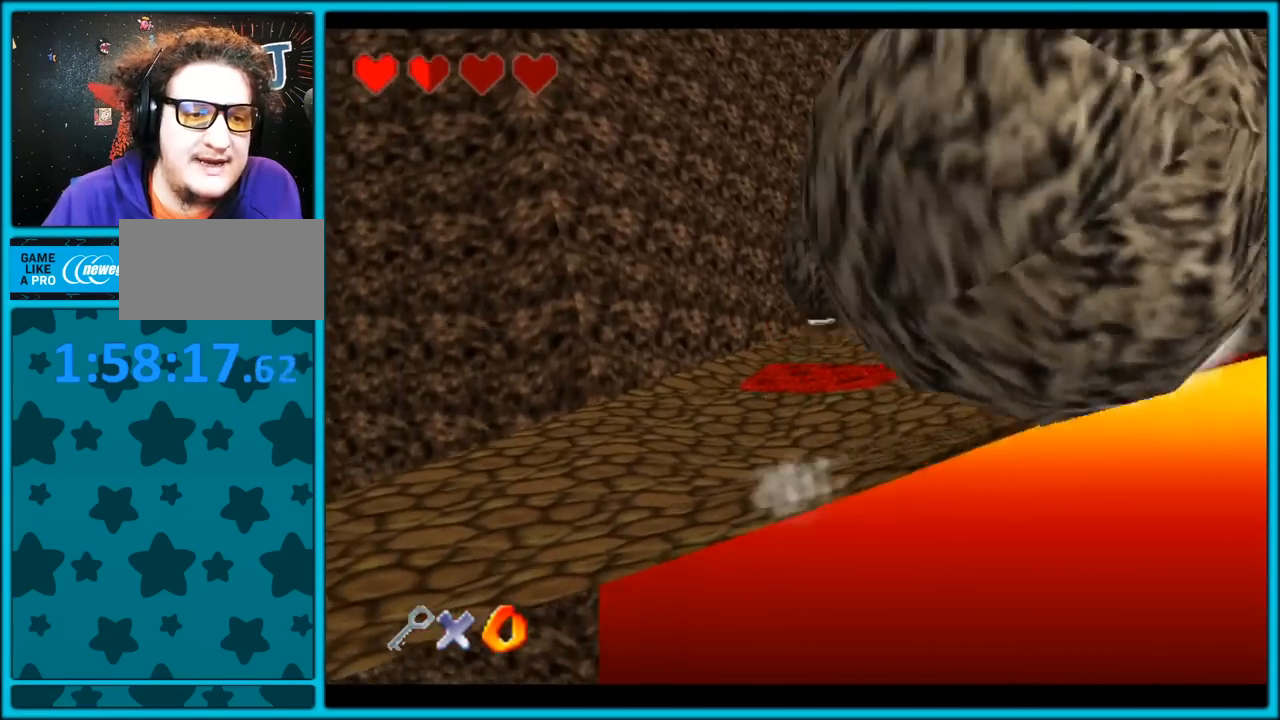
{"dt_ms": 500, "buttons": [], "left_stick": "up", "button_events": []}
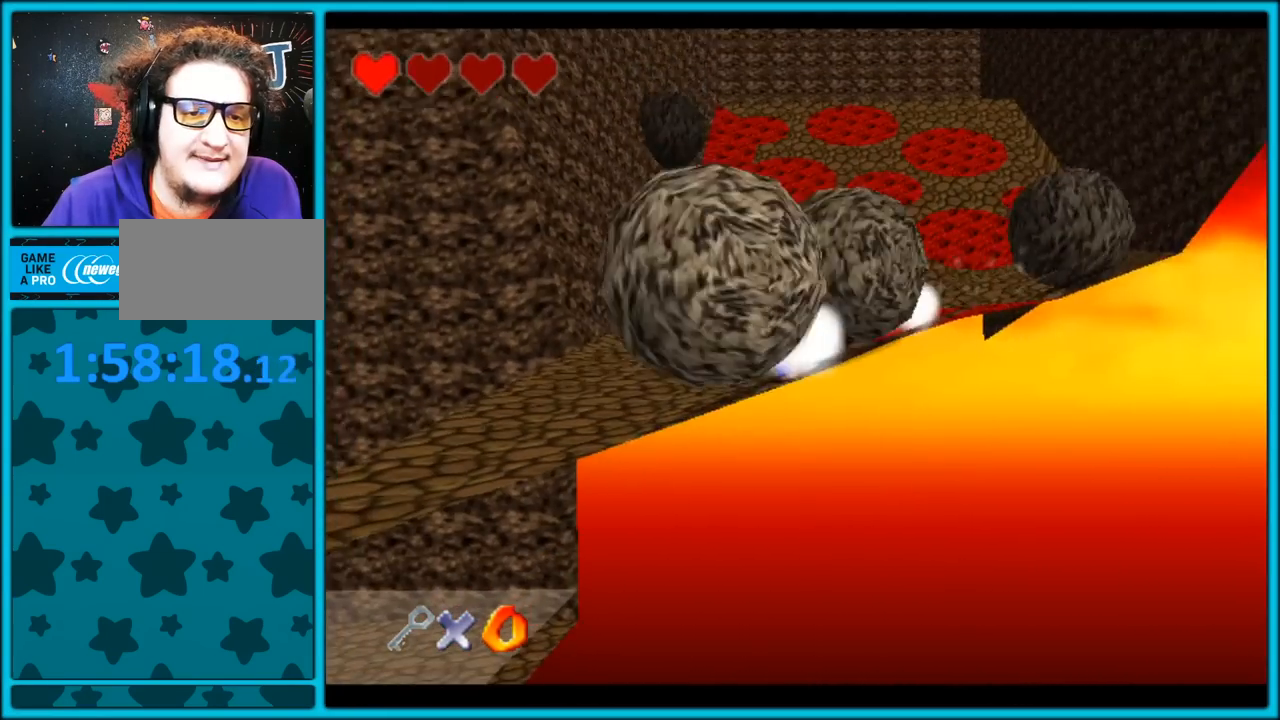
{"dt_ms": 500, "buttons": ["C_DOWN"], "left_stick": "up", "button_events": [[183, "C_DOWN", "down"]]}
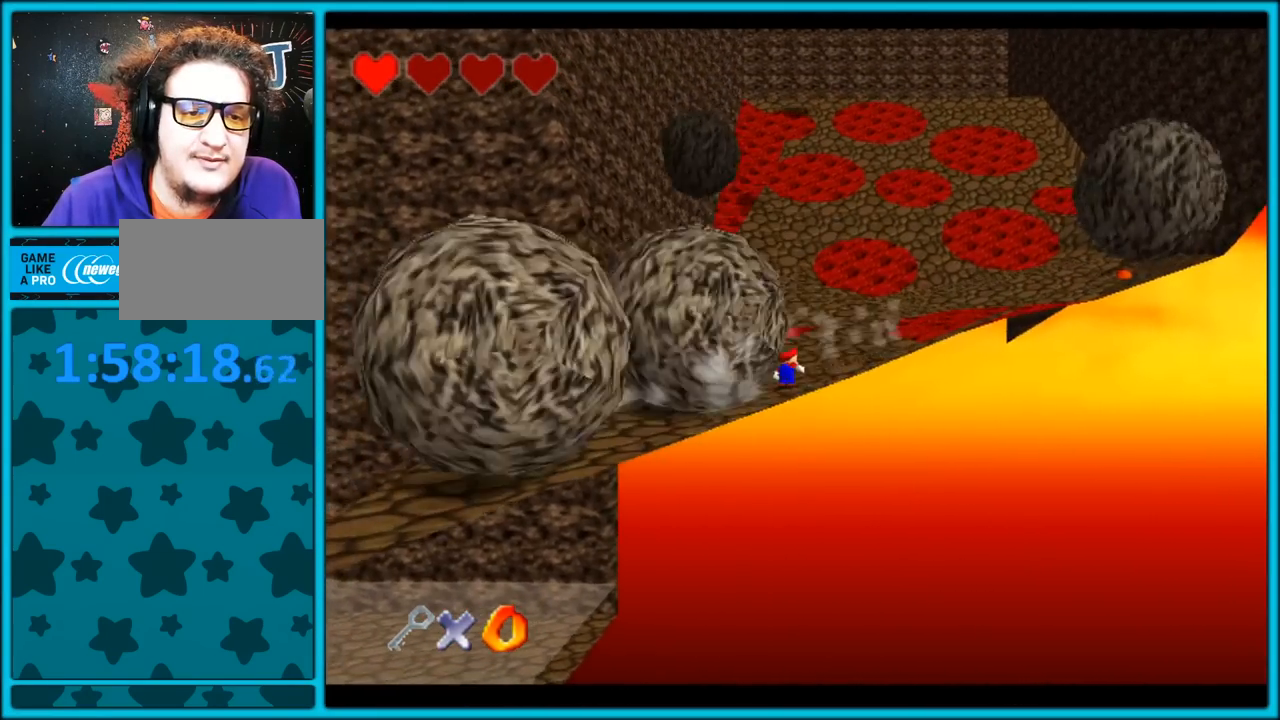
{"dt_ms": 500, "buttons": [], "left_stick": "up", "button_events": [[233, "C_DOWN", "up"]]}
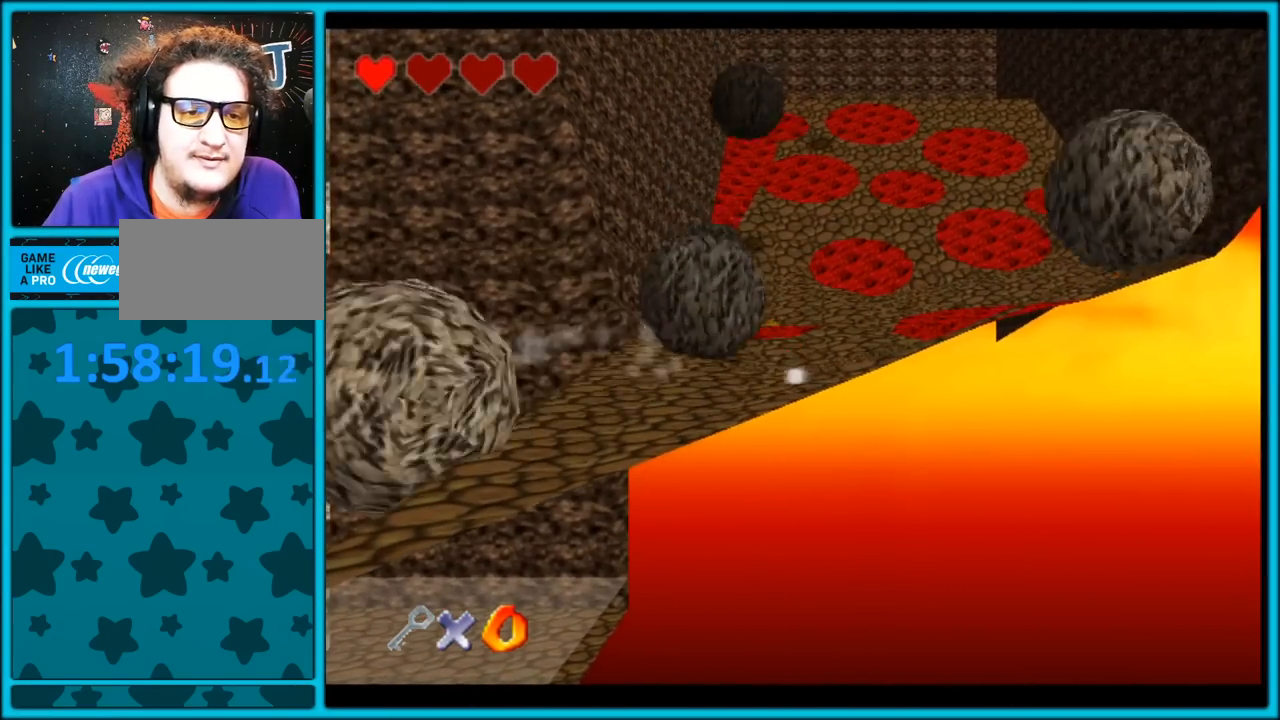
{"dt_ms": 500, "buttons": [], "left_stick": "up", "button_events": []}
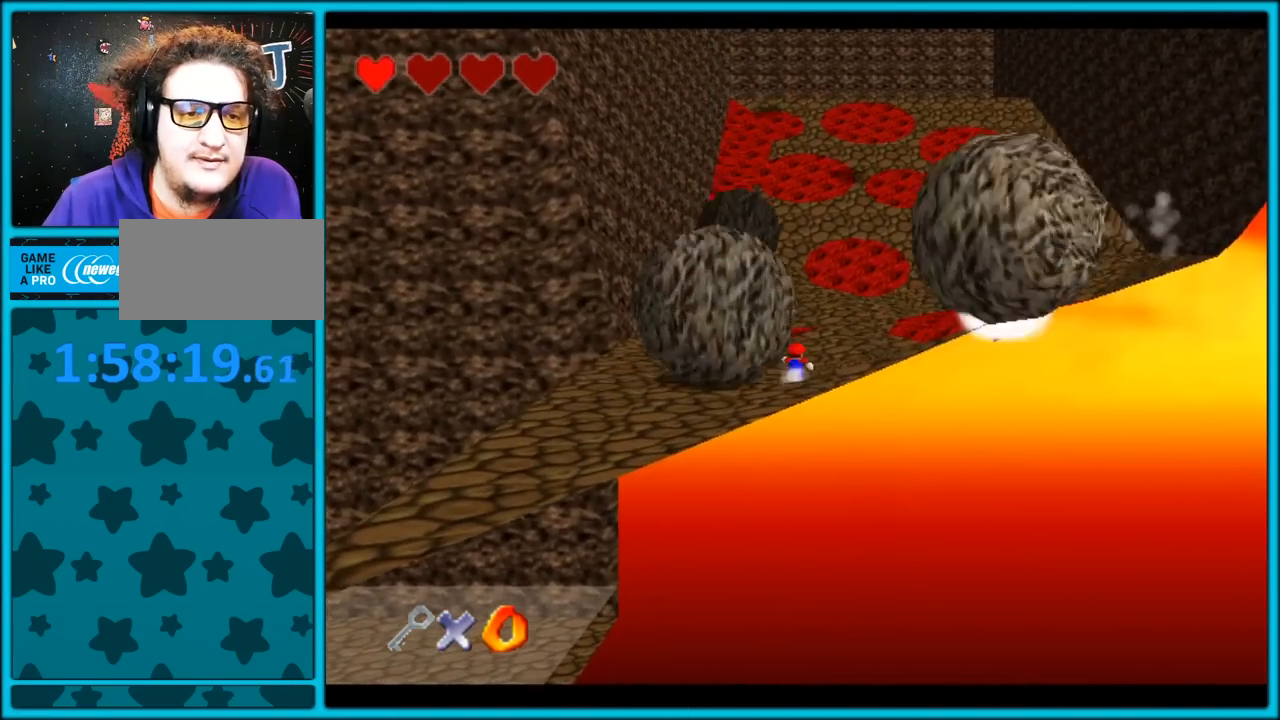
{"dt_ms": 500, "buttons": ["Z"], "left_stick": "up-right", "button_events": [[133, "Z", "down"], [183, "A", "down"], [300, "A", "up"], [367, "A", "down"], [467, "A", "up"]]}
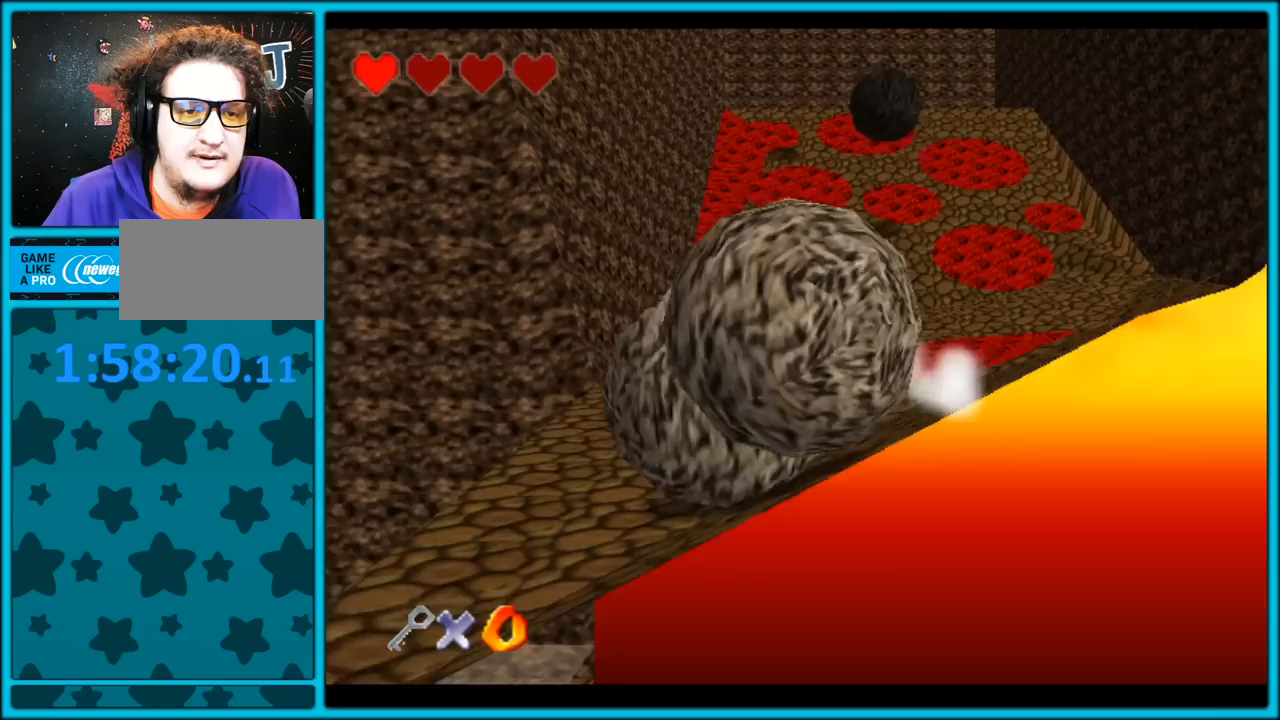
{"dt_ms": 500, "buttons": ["Z"], "left_stick": "up-right", "button_events": [[33, "A", "down"], [133, "A", "up"], [183, "A", "down"], [300, "A", "up"], [350, "A", "down"], [467, "A", "up"]]}
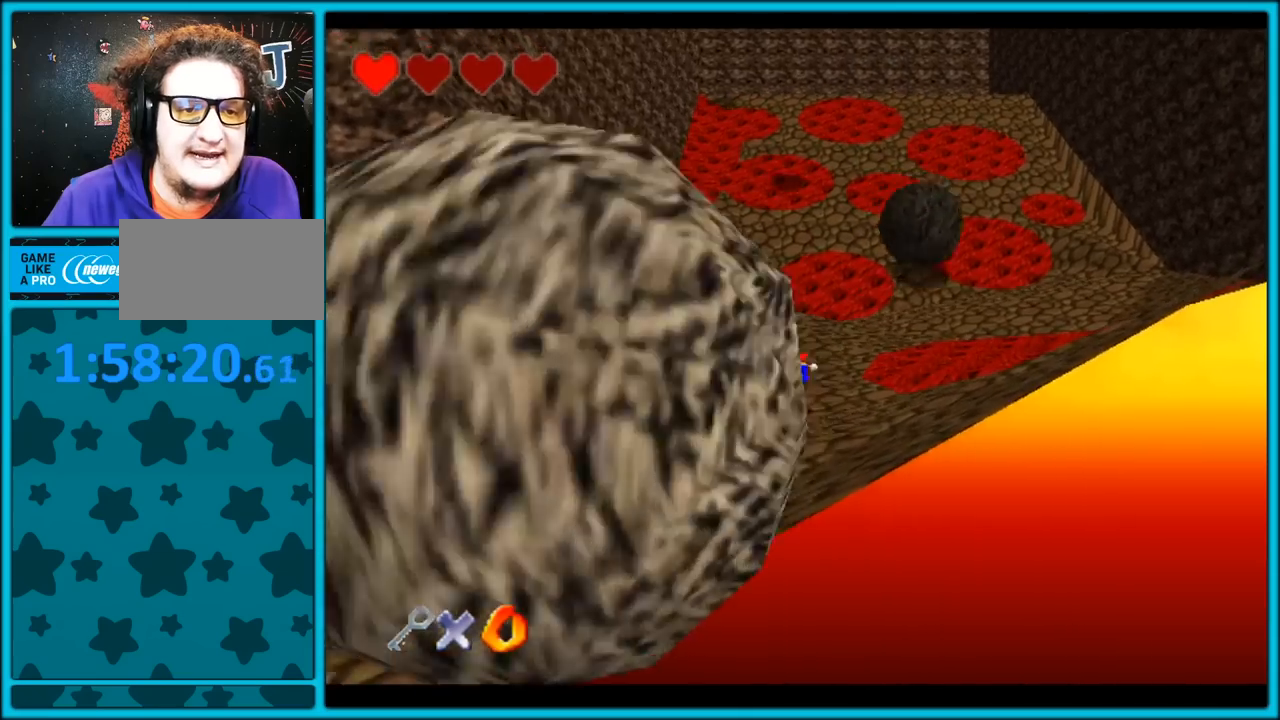
{"dt_ms": 500, "buttons": [], "left_stick": "up", "button_events": [[167, "Z", "up"]]}
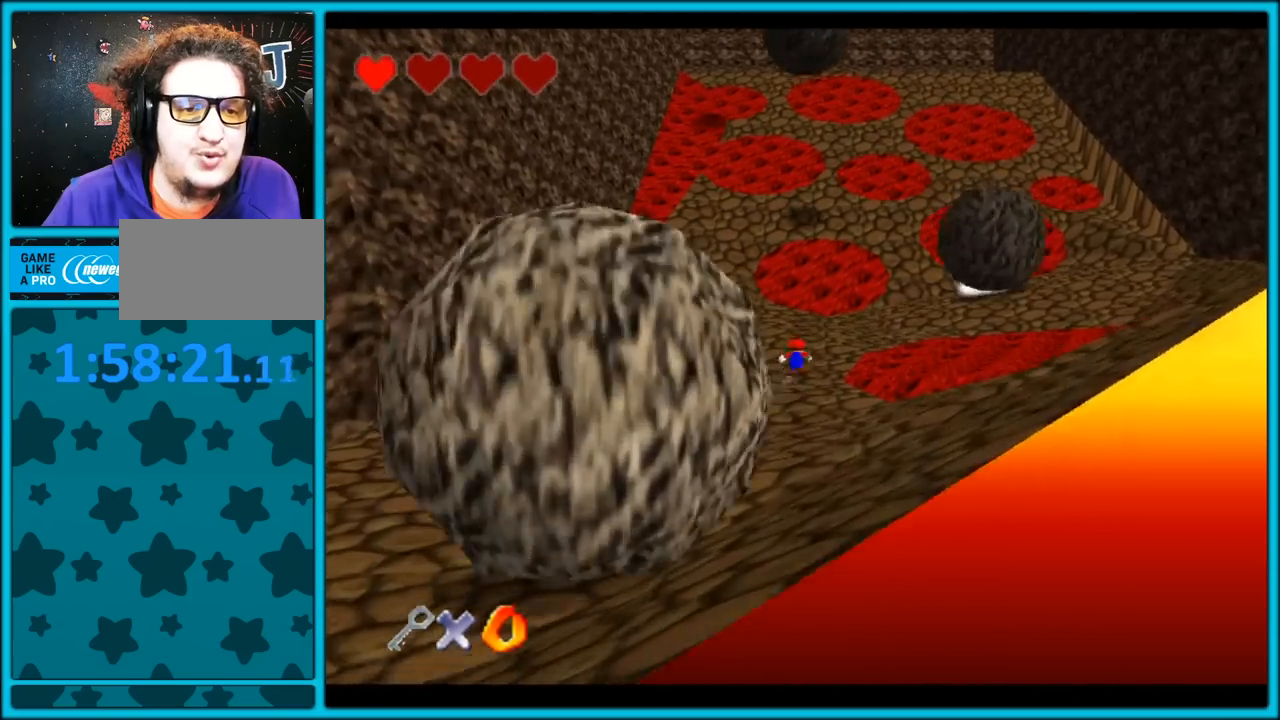
{"dt_ms": 500, "buttons": [], "left_stick": "up", "button_events": []}
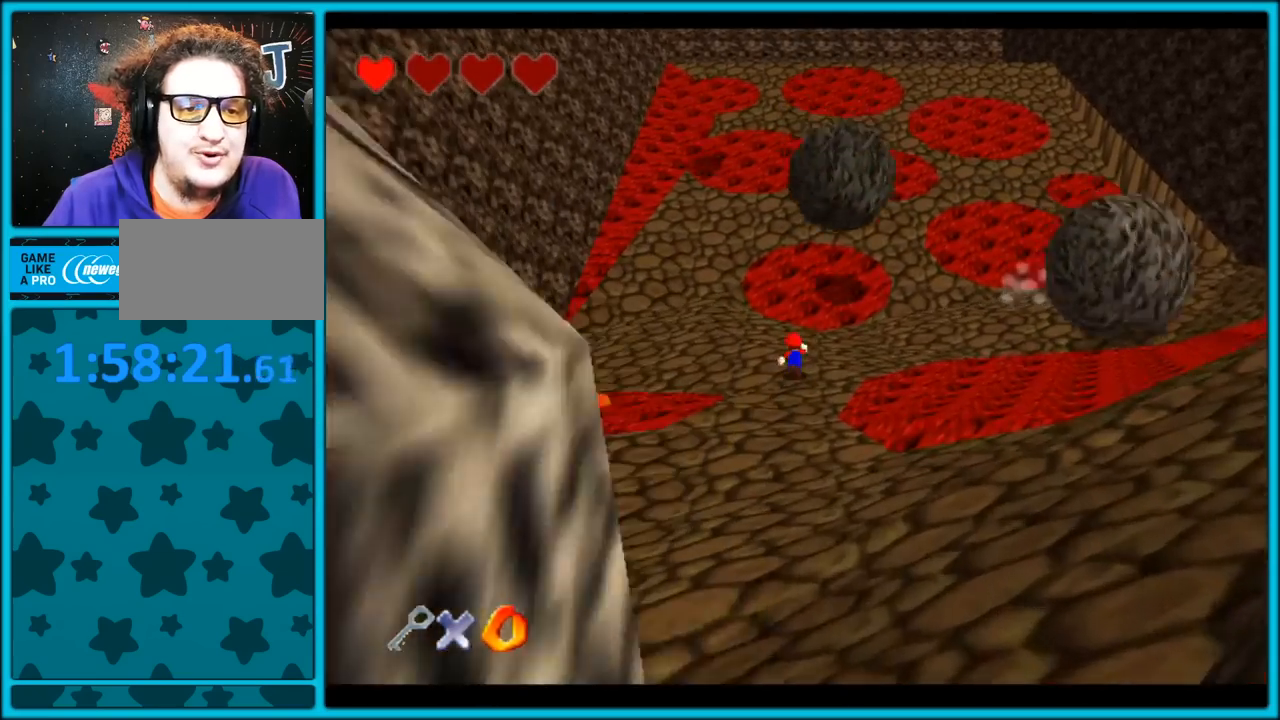
{"dt_ms": 500, "buttons": [], "left_stick": "up", "button_events": []}
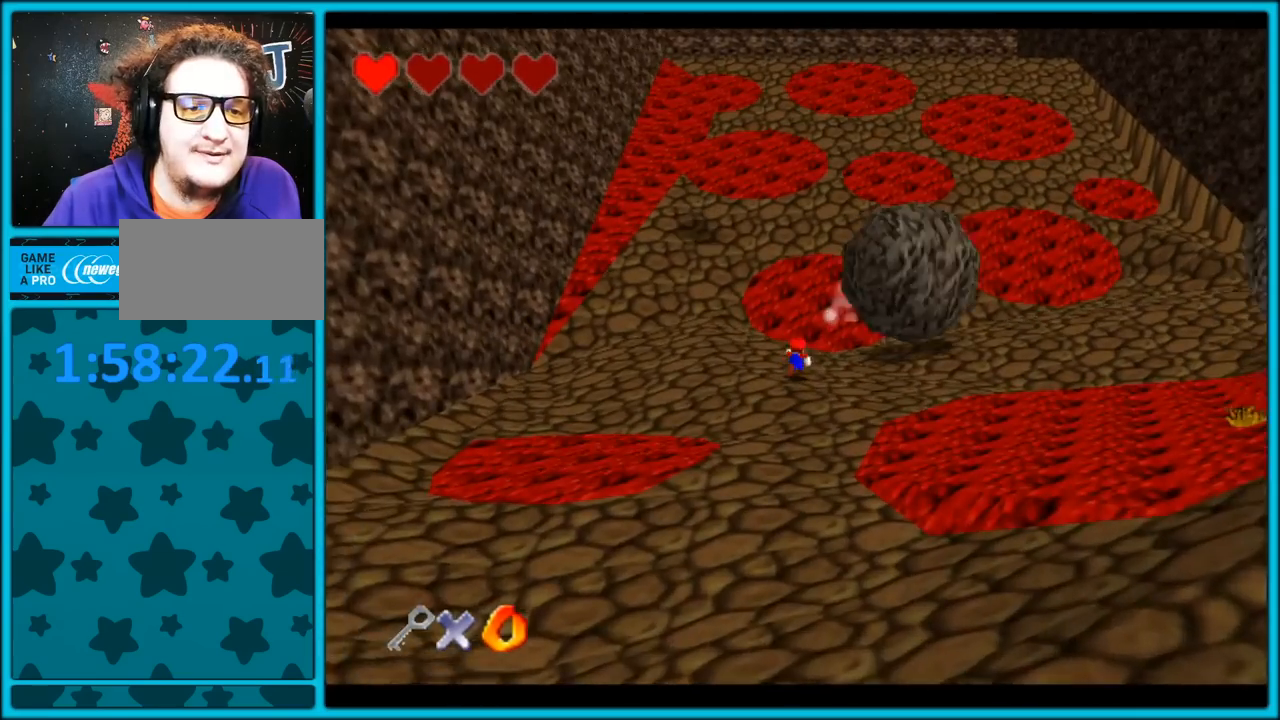
{"dt_ms": 500, "buttons": [], "left_stick": "right", "button_events": []}